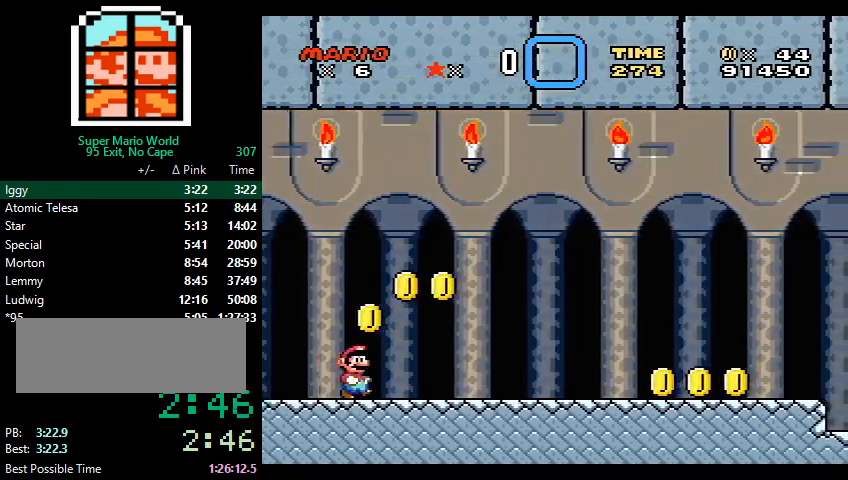
Gameplay with a controller (Nintendo layout); each line is a JSON object with the inputs held at the frame after it. "events" lists button and stick changes between this image and that frame as [ms after this image, input, new state], when the widget could be followed in between. Not read: L3 R3.
{"buttons": [], "events": [[33, "DPAD_RIGHT", "up"], [133, "DPAD_LEFT", "down"], [200, "DPAD_LEFT", "up"], [367, "Y", "up"], [400, "DPAD_LEFT", "down"], [467, "DPAD_LEFT", "up"]]}
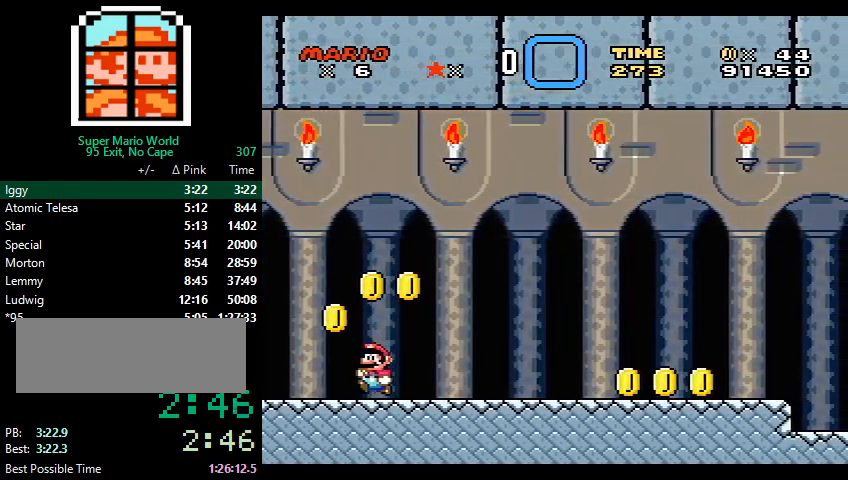
{"buttons": [], "events": [[100, "A", "down"], [167, "A", "up"]]}
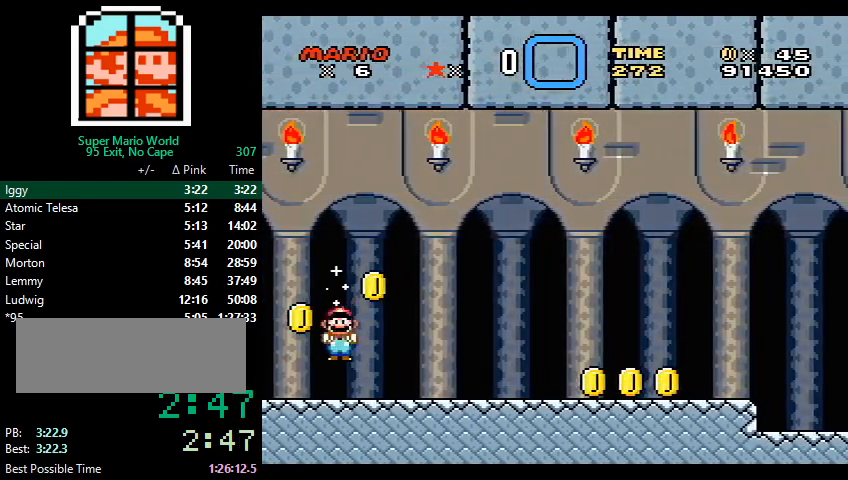
{"buttons": ["X", "DPAD_RIGHT"], "events": [[67, "DPAD_RIGHT", "down"], [167, "Y", "down"], [367, "X", "down"], [400, "Y", "up"]]}
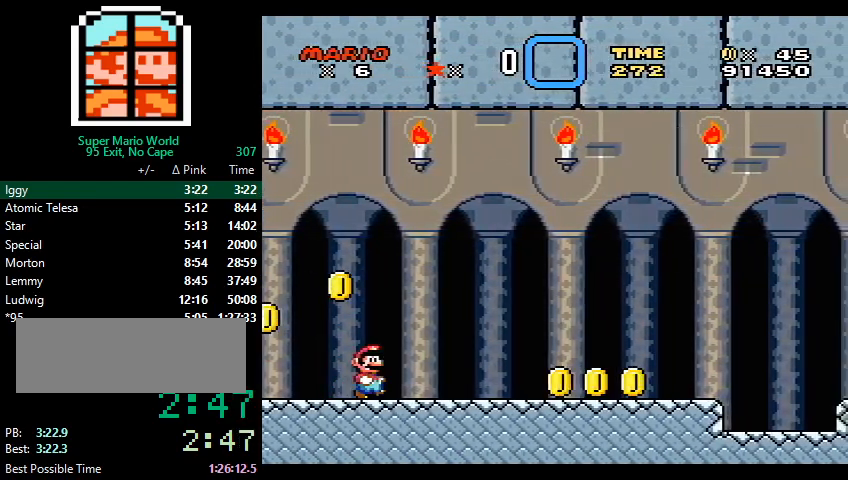
{"buttons": ["A", "X", "DPAD_RIGHT"], "events": [[200, "A", "down"], [300, "A", "up"], [433, "A", "down"]]}
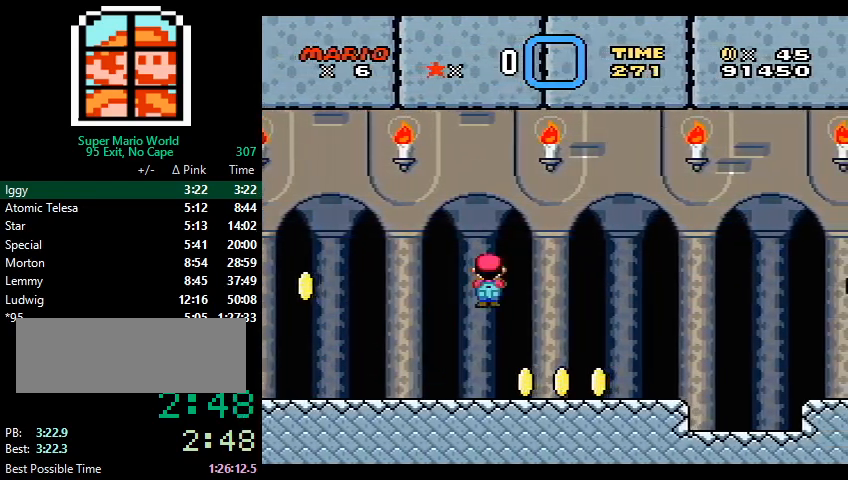
{"buttons": ["A", "X", "DPAD_RIGHT"], "events": [[100, "A", "up"], [133, "DPAD_RIGHT", "up"], [167, "DPAD_LEFT", "down"], [333, "DPAD_LEFT", "up"], [367, "DPAD_RIGHT", "down"], [400, "A", "down"]]}
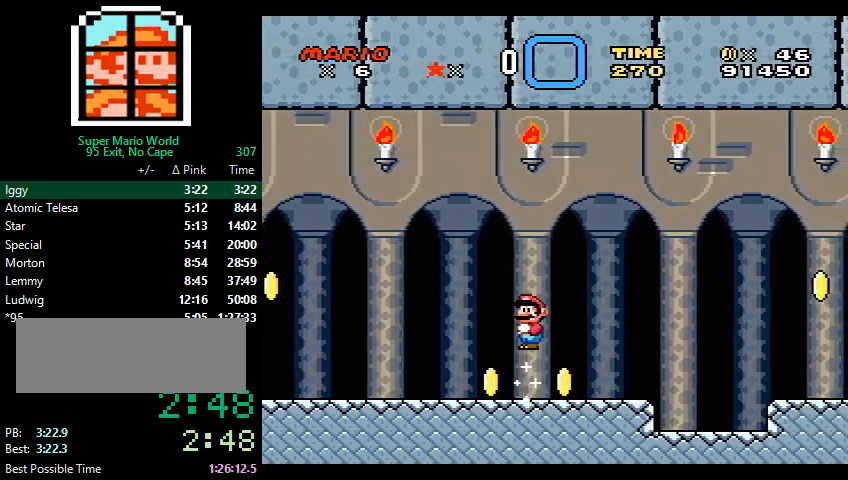
{"buttons": ["DPAD_DOWN"], "events": [[100, "A", "up"], [167, "X", "up"], [167, "Y", "down"], [400, "DPAD_RIGHT", "up"], [433, "Y", "up"], [467, "DPAD_DOWN", "down"]]}
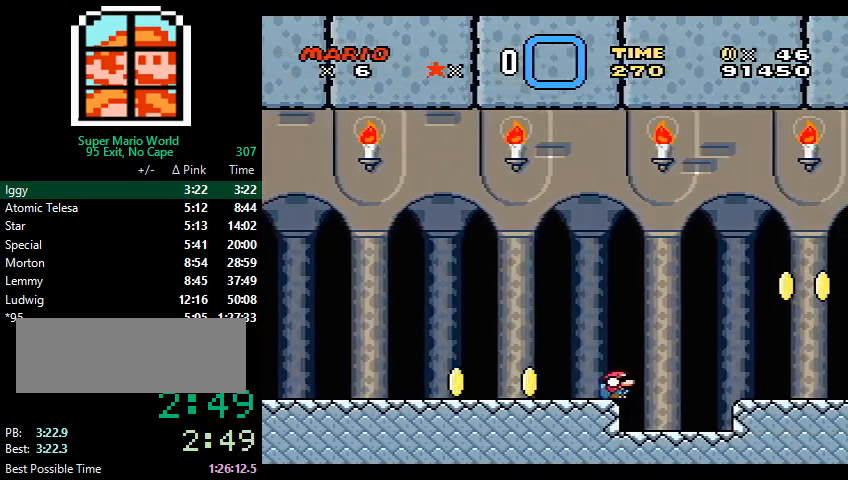
{"buttons": [], "events": [[200, "B", "down"], [267, "B", "up"], [500, "DPAD_DOWN", "up"]]}
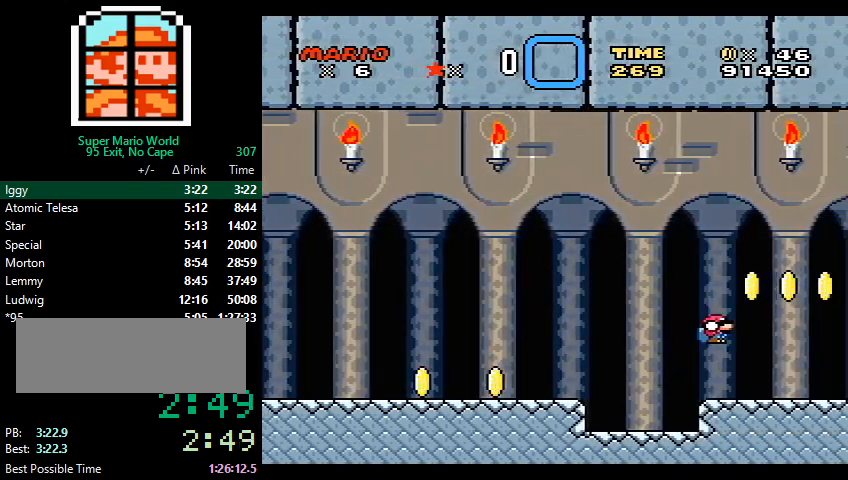
{"buttons": [], "events": [[67, "Y", "down"], [100, "DPAD_RIGHT", "down"], [167, "DPAD_RIGHT", "up"], [200, "DPAD_LEFT", "down"], [333, "DPAD_LEFT", "up"], [433, "Y", "up"]]}
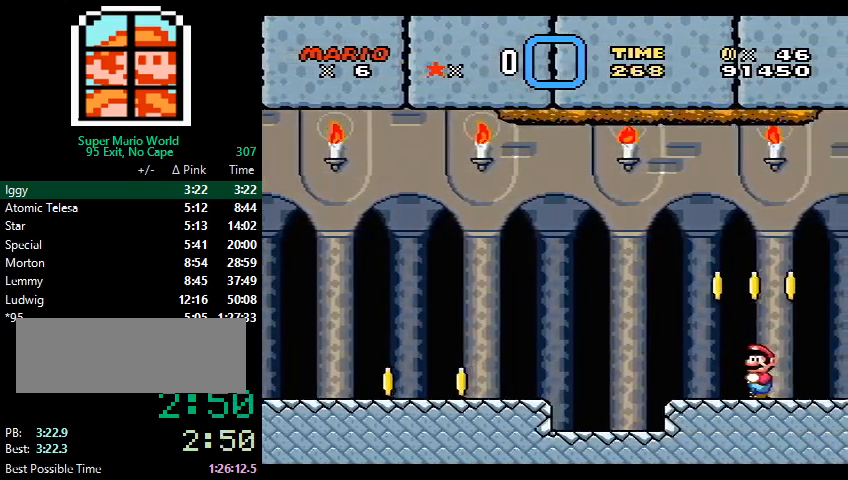
{"buttons": ["Y", "DPAD_RIGHT"], "events": [[33, "A", "down"], [100, "A", "up"], [333, "DPAD_RIGHT", "down"], [333, "Y", "down"]]}
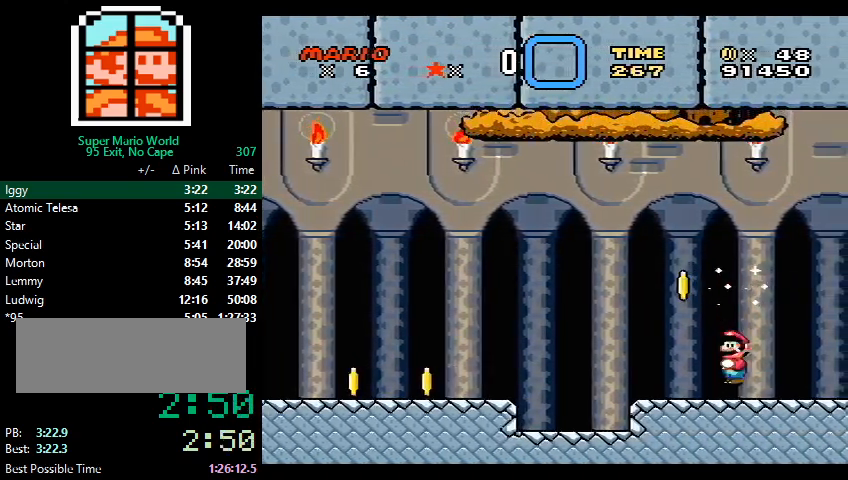
{"buttons": ["Y"], "events": [[467, "DPAD_RIGHT", "up"]]}
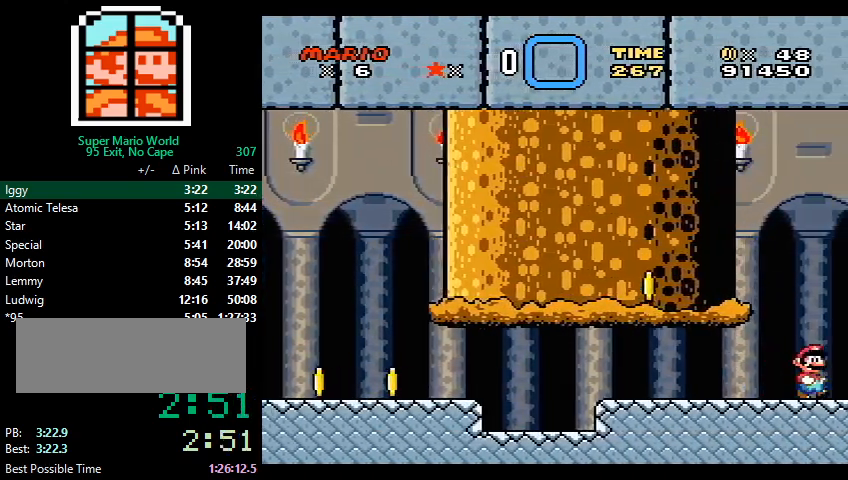
{"buttons": ["Y", "DPAD_LEFT"], "events": [[100, "DPAD_LEFT", "down"]]}
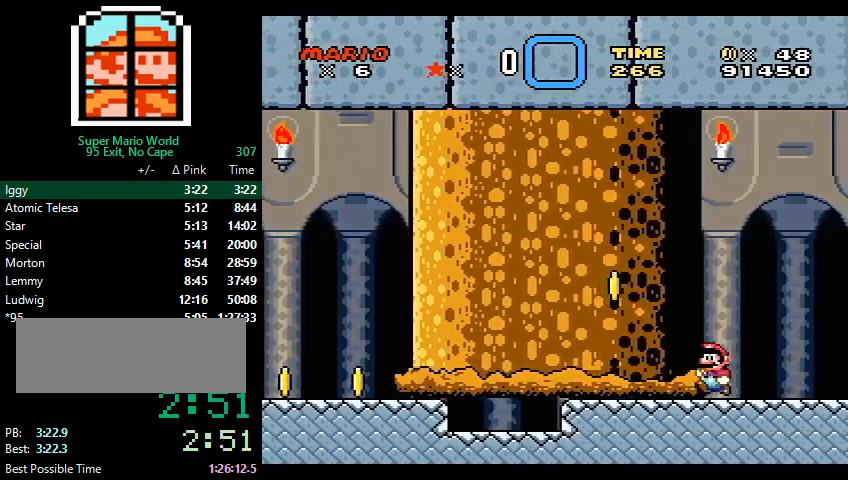
{"buttons": [], "events": [[33, "DPAD_LEFT", "up"], [100, "Y", "up"]]}
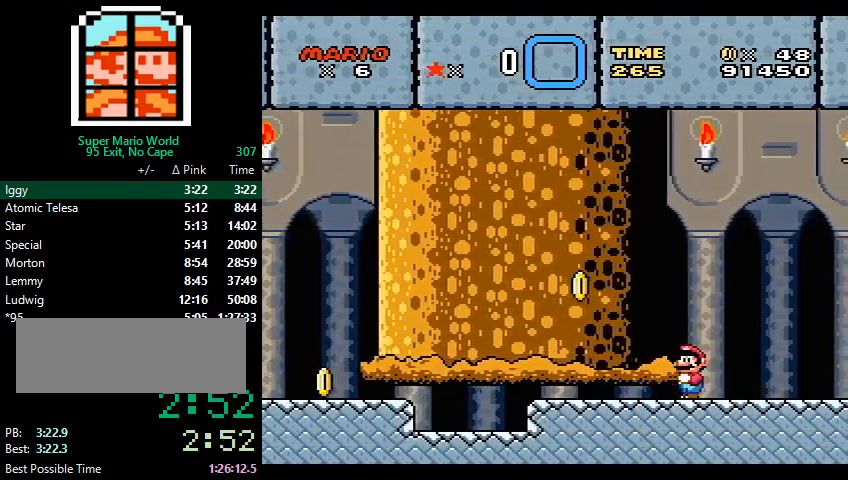
{"buttons": ["Y", "DPAD_RIGHT"], "events": [[267, "Y", "down"], [367, "DPAD_RIGHT", "down"]]}
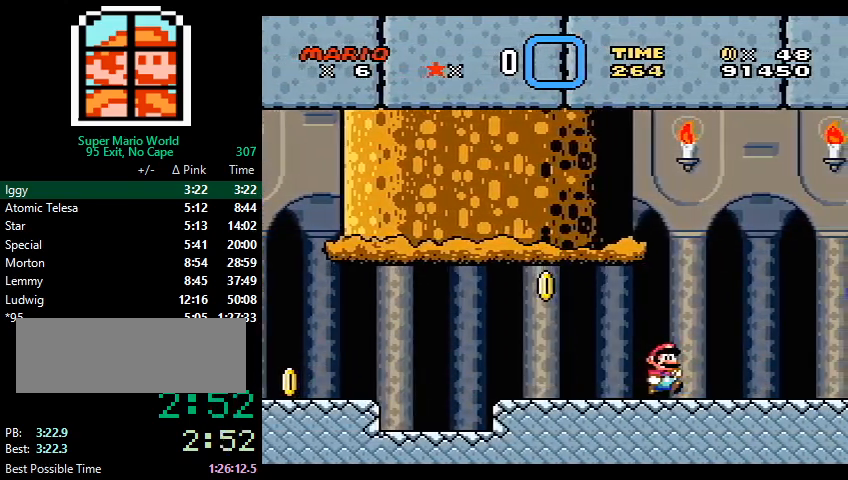
{"buttons": ["Y", "DPAD_DOWN", "DPAD_RIGHT"], "events": [[200, "DPAD_RIGHT", "up"], [333, "DPAD_RIGHT", "down"], [400, "DPAD_DOWN", "down"], [433, "B", "down"], [500, "B", "up"]]}
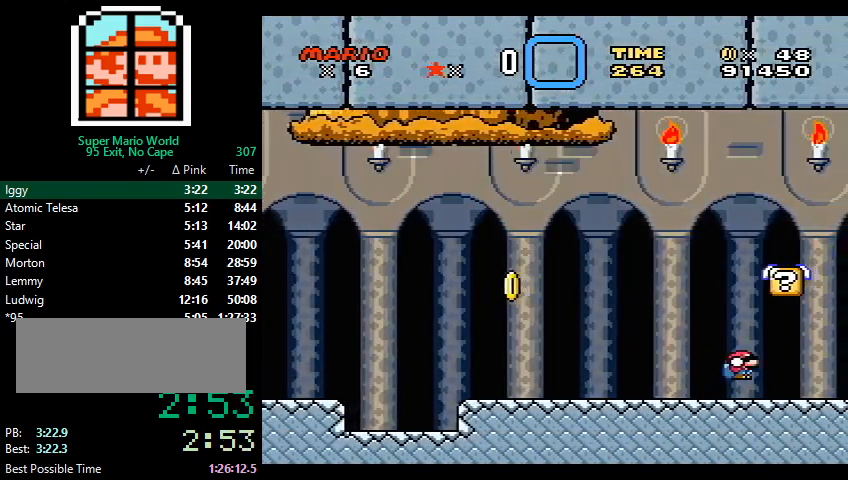
{"buttons": ["B", "Y", "DPAD_LEFT"], "events": [[300, "B", "down"], [300, "DPAD_RIGHT", "up"], [333, "DPAD_DOWN", "up"], [400, "DPAD_LEFT", "down"]]}
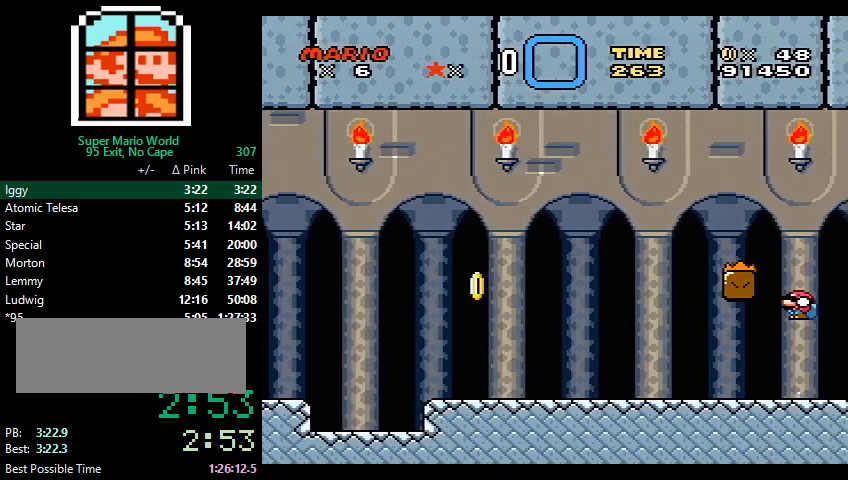
{"buttons": ["B", "Y"], "events": [[67, "DPAD_DOWN", "down"], [167, "B", "up"], [200, "DPAD_DOWN", "up"], [233, "DPAD_LEFT", "up"], [267, "DPAD_DOWN", "down"], [300, "B", "down"], [300, "DPAD_RIGHT", "down"], [433, "DPAD_RIGHT", "up"], [500, "DPAD_DOWN", "up"]]}
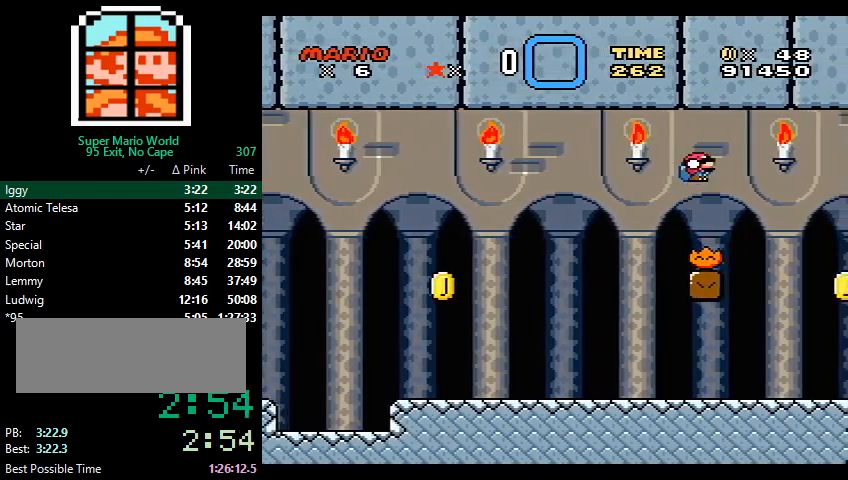
{"buttons": ["DPAD_LEFT"], "events": [[133, "B", "up"], [200, "DPAD_LEFT", "down"], [333, "DPAD_LEFT", "up"], [400, "DPAD_LEFT", "down"], [400, "Y", "up"]]}
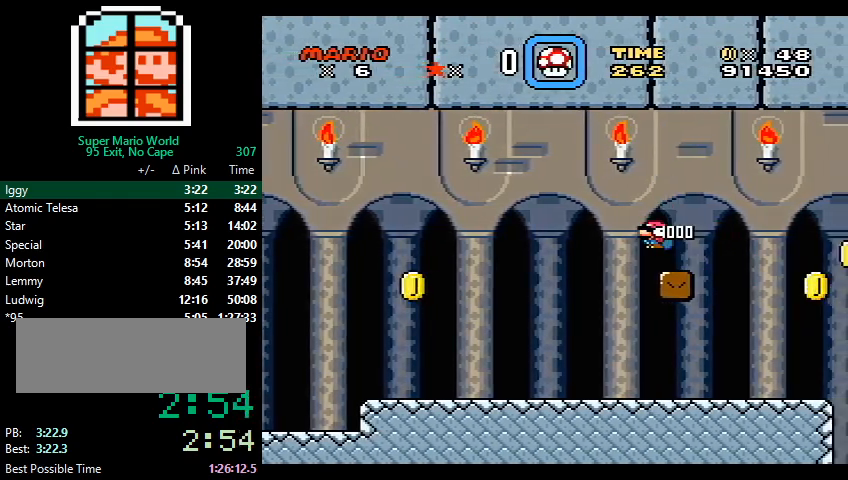
{"buttons": ["Y", "DPAD_LEFT"], "events": [[33, "DPAD_LEFT", "up"], [200, "DPAD_LEFT", "down"], [500, "Y", "down"]]}
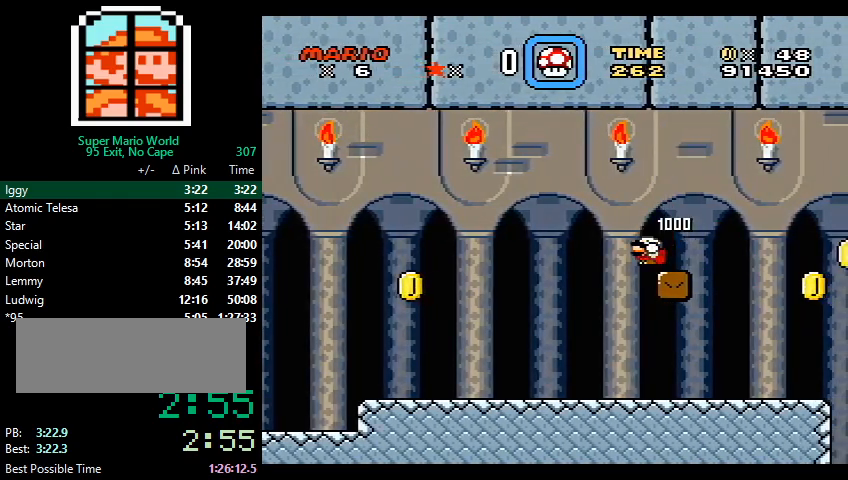
{"buttons": [], "events": [[33, "DPAD_LEFT", "up"], [67, "X", "down"], [267, "X", "up"], [300, "DPAD_LEFT", "down"], [300, "Y", "up"], [367, "DPAD_LEFT", "up"]]}
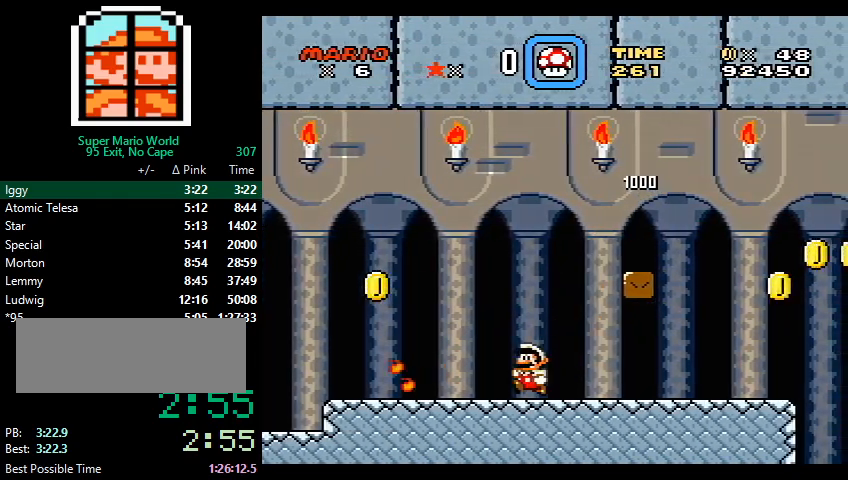
{"buttons": ["Y", "DPAD_LEFT"], "events": [[100, "DPAD_LEFT", "down"], [233, "DPAD_LEFT", "up"], [233, "Y", "down"], [267, "X", "down"], [400, "X", "up"], [400, "Y", "up"], [467, "DPAD_LEFT", "down"], [500, "Y", "down"]]}
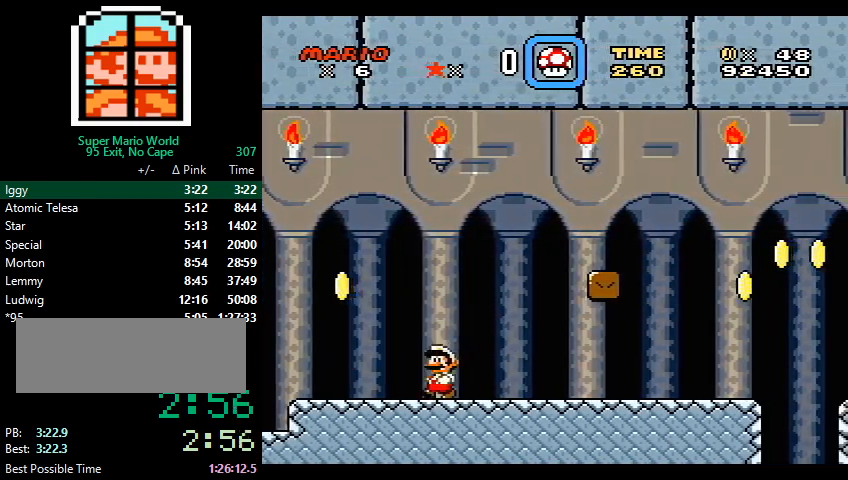
{"buttons": [], "events": [[67, "X", "down"], [100, "DPAD_LEFT", "up"], [167, "X", "up"], [167, "Y", "up"], [267, "DPAD_LEFT", "down"], [267, "Y", "down"], [333, "X", "down"], [467, "DPAD_LEFT", "up"], [467, "X", "up"], [467, "Y", "up"]]}
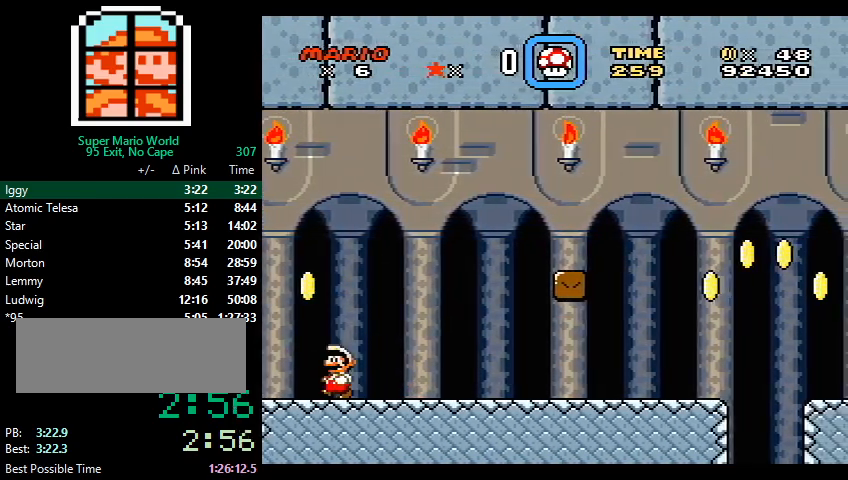
{"buttons": [], "events": [[433, "Y", "down"], [467, "Y", "up"]]}
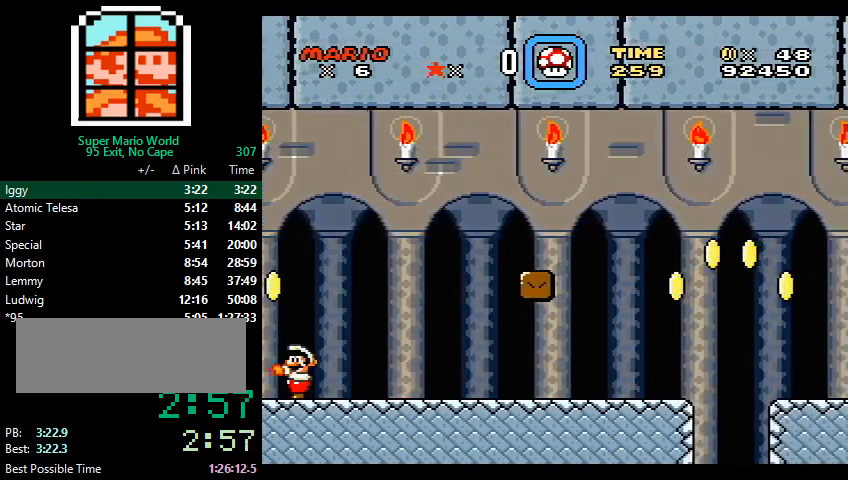
{"buttons": ["Y"], "events": [[100, "X", "down"], [100, "Y", "down"], [133, "X", "up"], [167, "X", "down"], [200, "X", "up"], [367, "X", "down"], [400, "X", "up"], [433, "X", "down"], [500, "X", "up"]]}
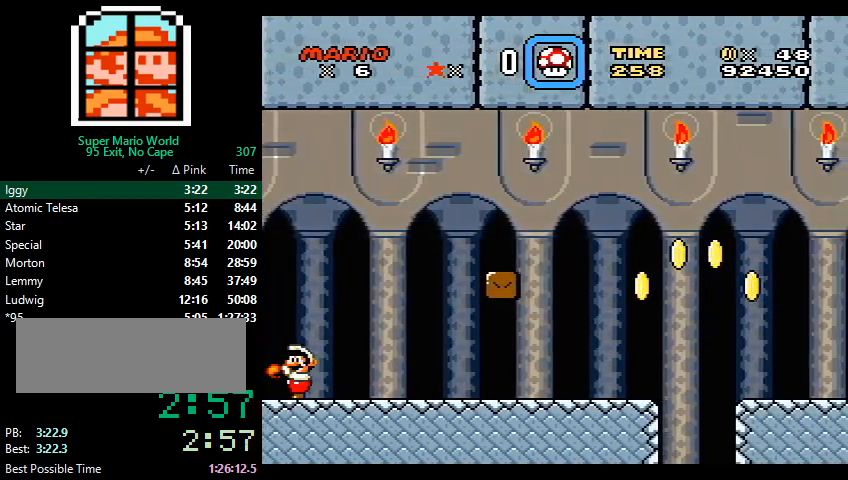
{"buttons": ["X"], "events": [[33, "X", "down"], [33, "Y", "up"], [133, "X", "up"], [167, "Y", "down"], [200, "X", "down"], [200, "Y", "up"], [233, "X", "up"], [233, "Y", "down"], [300, "X", "down"], [300, "Y", "up"], [333, "X", "up"], [333, "Y", "down"], [367, "X", "down"], [433, "X", "up"], [467, "X", "down"], [467, "Y", "up"]]}
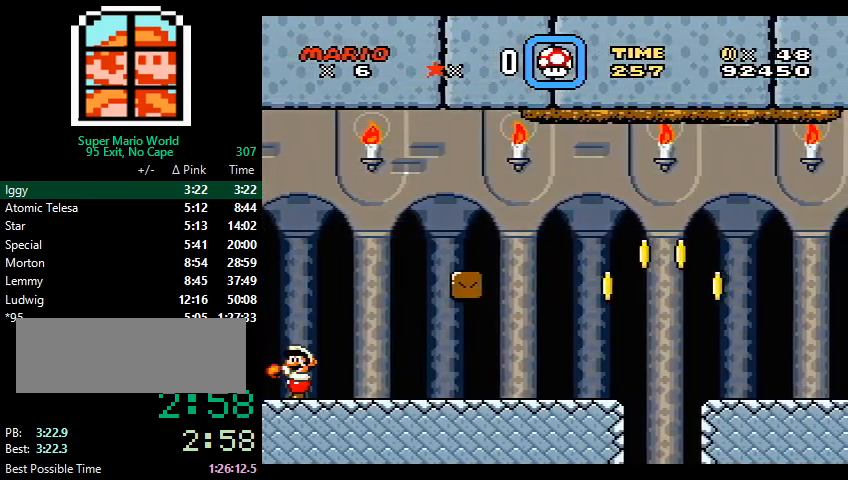
{"buttons": [], "events": [[33, "X", "up"], [33, "Y", "down"], [67, "X", "down"], [100, "X", "up"], [100, "Y", "up"], [133, "X", "down"], [167, "X", "up"], [233, "X", "down"], [267, "X", "up"], [267, "Y", "down"], [300, "Y", "up"], [367, "Y", "down"], [400, "Y", "up"], [433, "Y", "down"], [500, "Y", "up"]]}